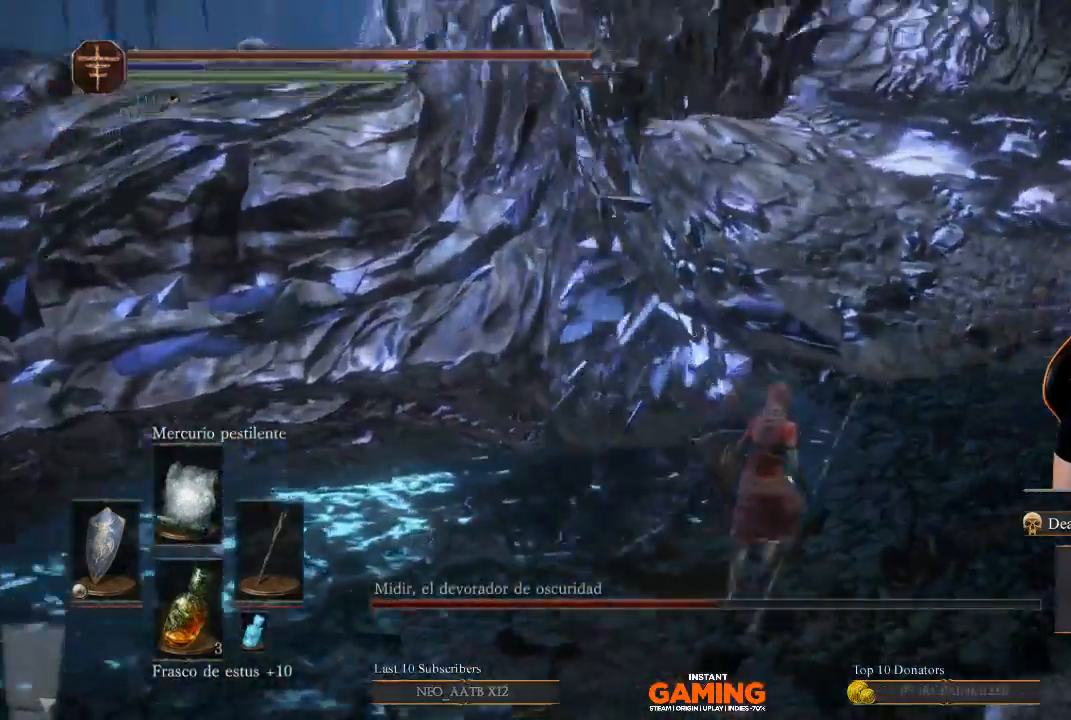
Gameplay with a controller (Xbox layout); each line is a JSON object with the inputs held at the frame after it. "events" lists button and stick changes between this image and that frame as [ms after this image, input, new state], when the widget could be followed in between.
{"buttons": [], "left_stick": "up", "right_stick": "center", "events": [[33, "R1", "down"], [133, "right_stick", "up-right"], [267, "R1", "up"], [267, "right_stick", "center"], [500, "left_stick", "up"]]}
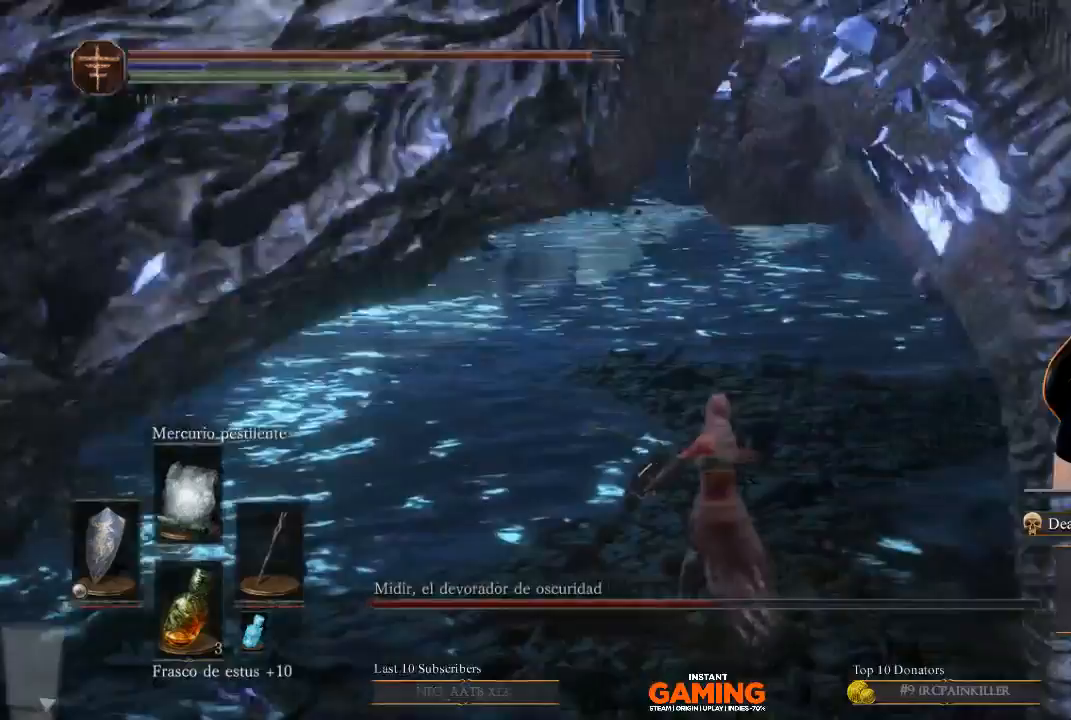
{"buttons": [], "left_stick": "up", "right_stick": "center", "events": []}
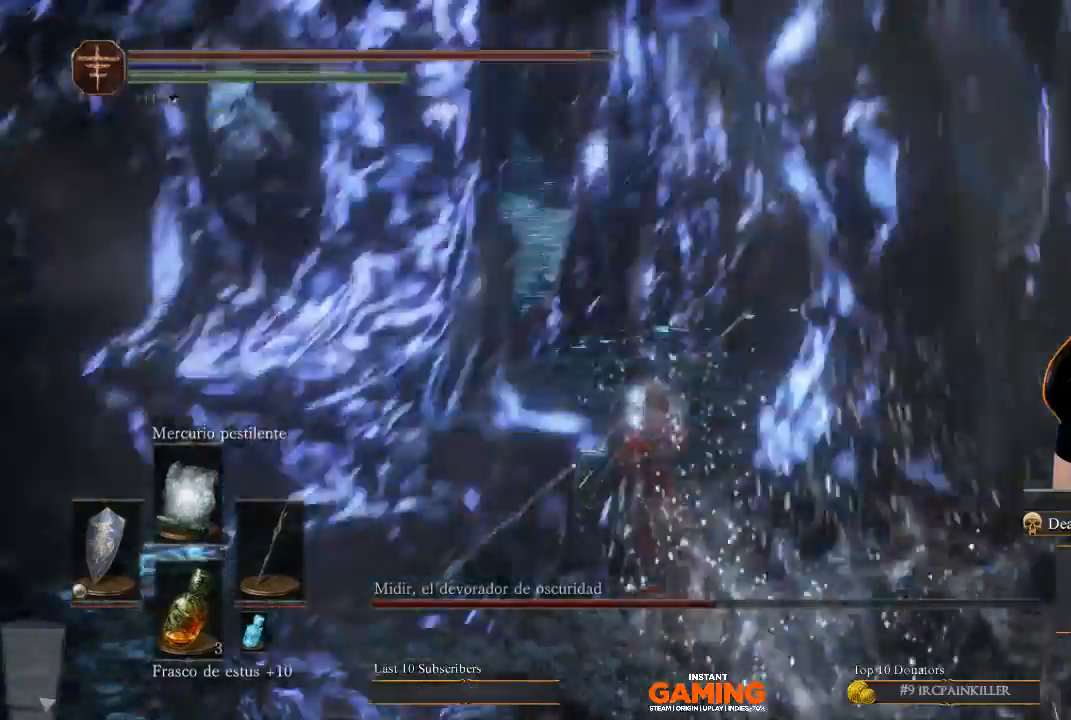
{"buttons": [], "left_stick": "up-right", "right_stick": "up", "events": [[300, "left_stick", "up-right"], [300, "right_stick", "up"]]}
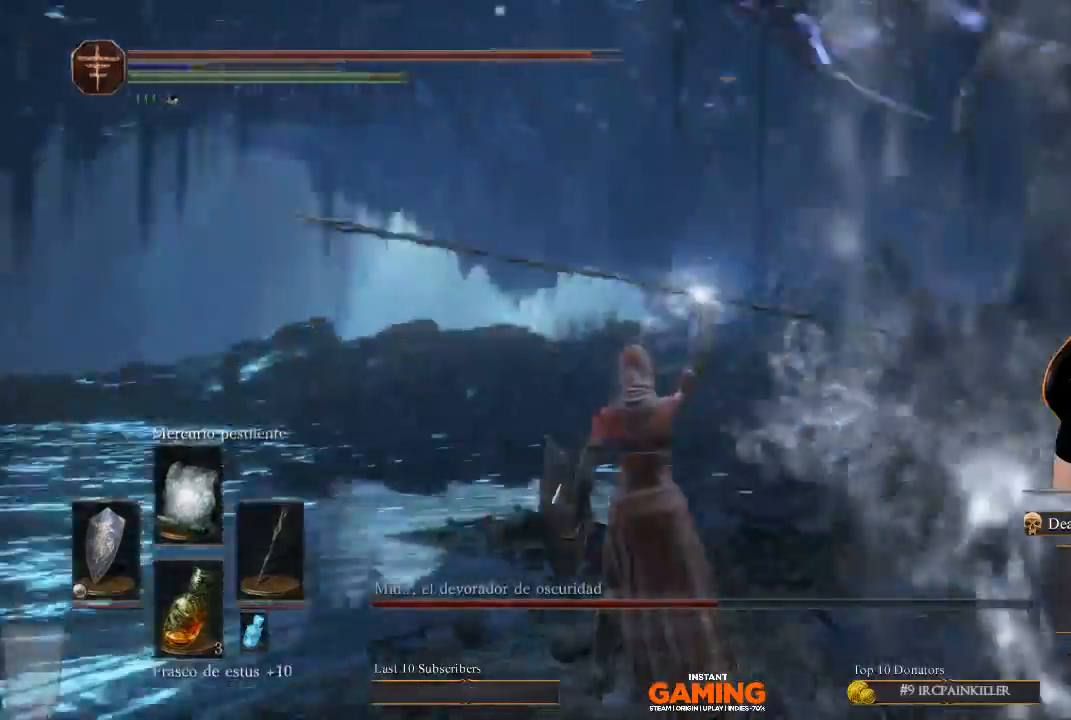
{"buttons": [], "left_stick": "center", "right_stick": "center", "events": [[33, "right_stick", "right"], [267, "left_stick", "up-left"], [267, "right_stick", "up"], [400, "left_stick", "center"], [500, "right_stick", "center"]]}
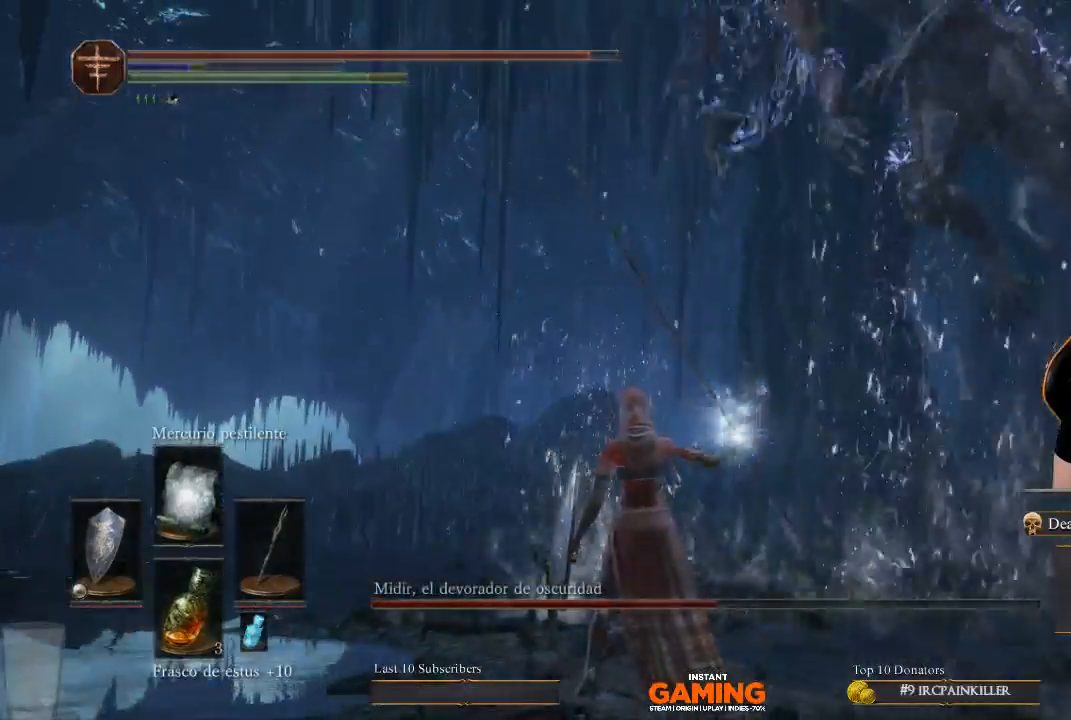
{"buttons": [], "left_stick": "down-right", "right_stick": "center", "events": [[100, "left_stick", "down"], [300, "B", "down"], [400, "left_stick", "down-right"], [433, "B", "up"]]}
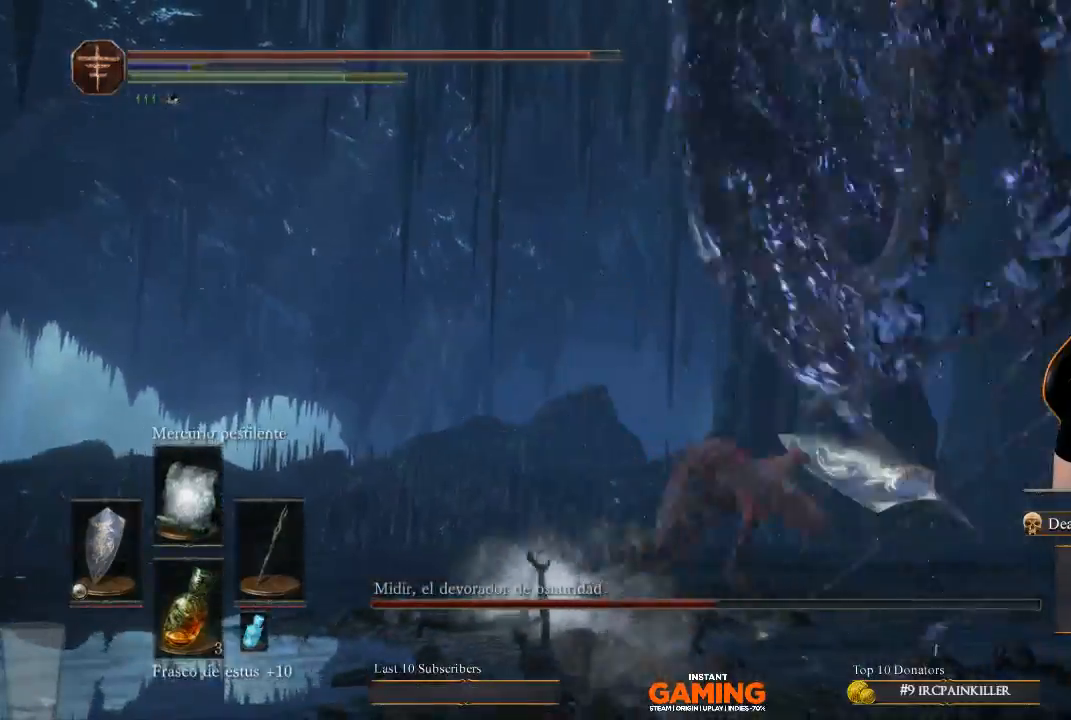
{"buttons": [], "left_stick": "left", "right_stick": "center", "events": [[233, "left_stick", "down-left"], [333, "left_stick", "left"]]}
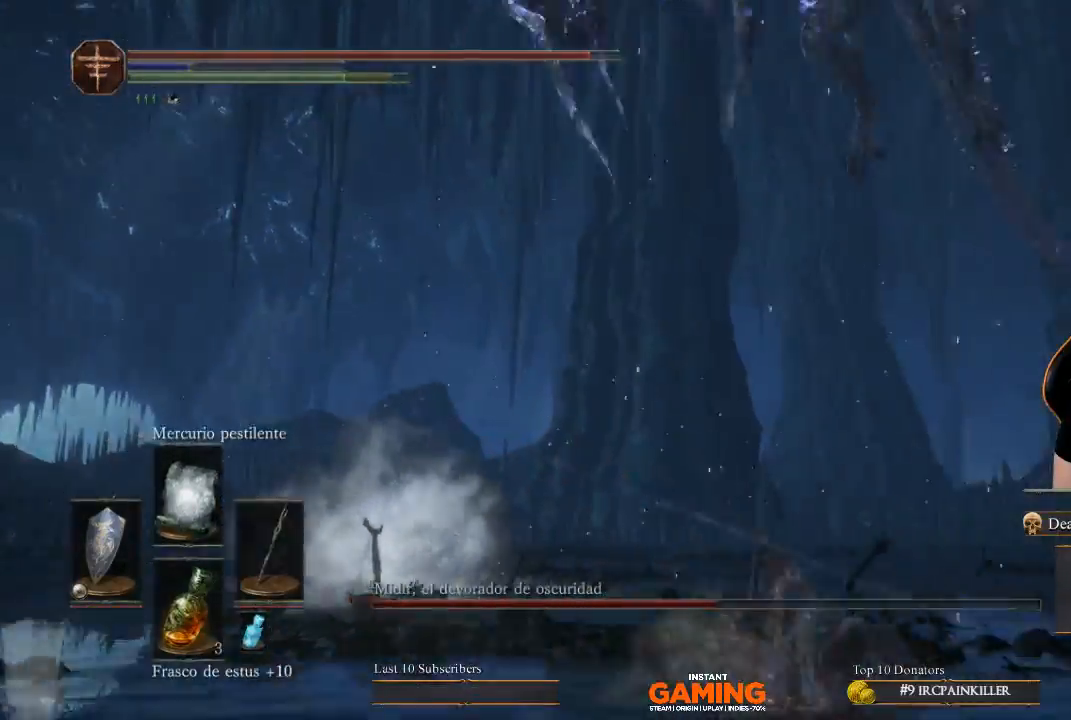
{"buttons": ["B", "L1"], "left_stick": "up", "right_stick": "center", "events": [[100, "L1", "down"], [100, "left_stick", "up-left"], [233, "left_stick", "up"], [333, "B", "down"]]}
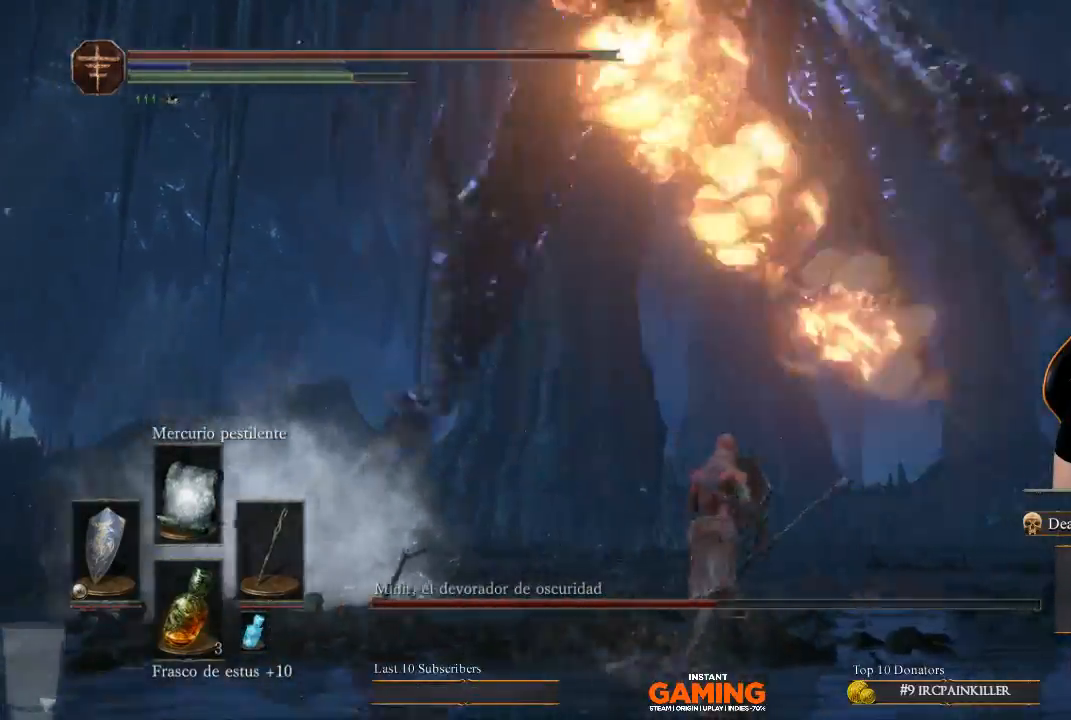
{"buttons": ["B", "L1"], "left_stick": "up", "right_stick": "center", "events": []}
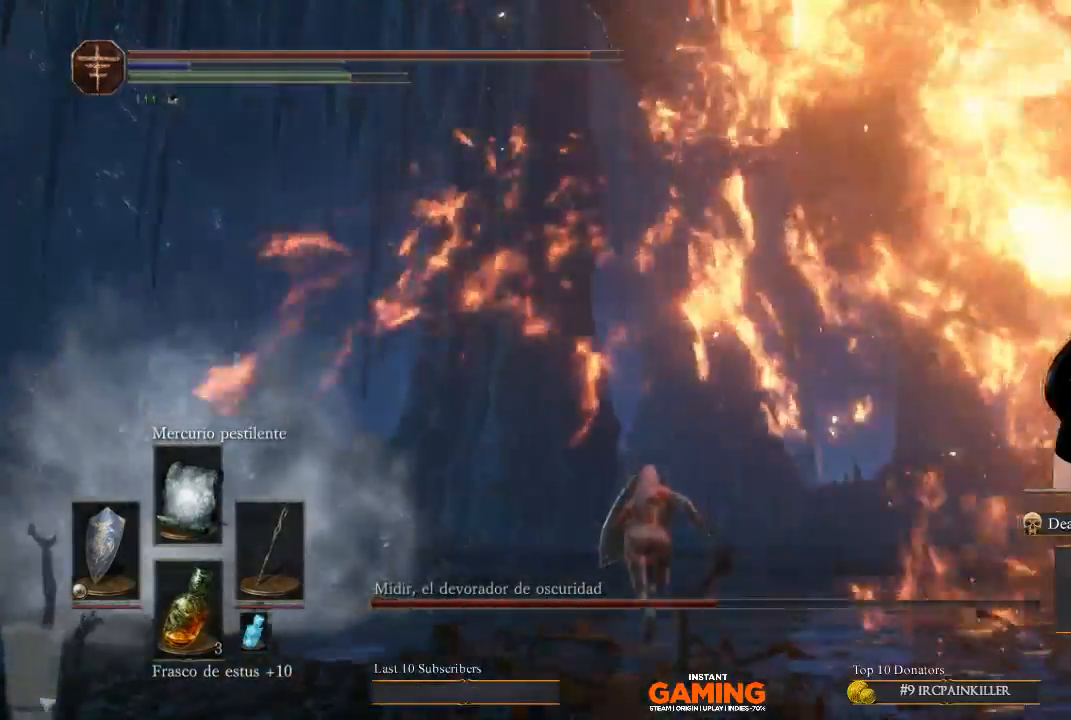
{"buttons": ["L1"], "left_stick": "up", "right_stick": "center", "events": [[167, "B", "up"]]}
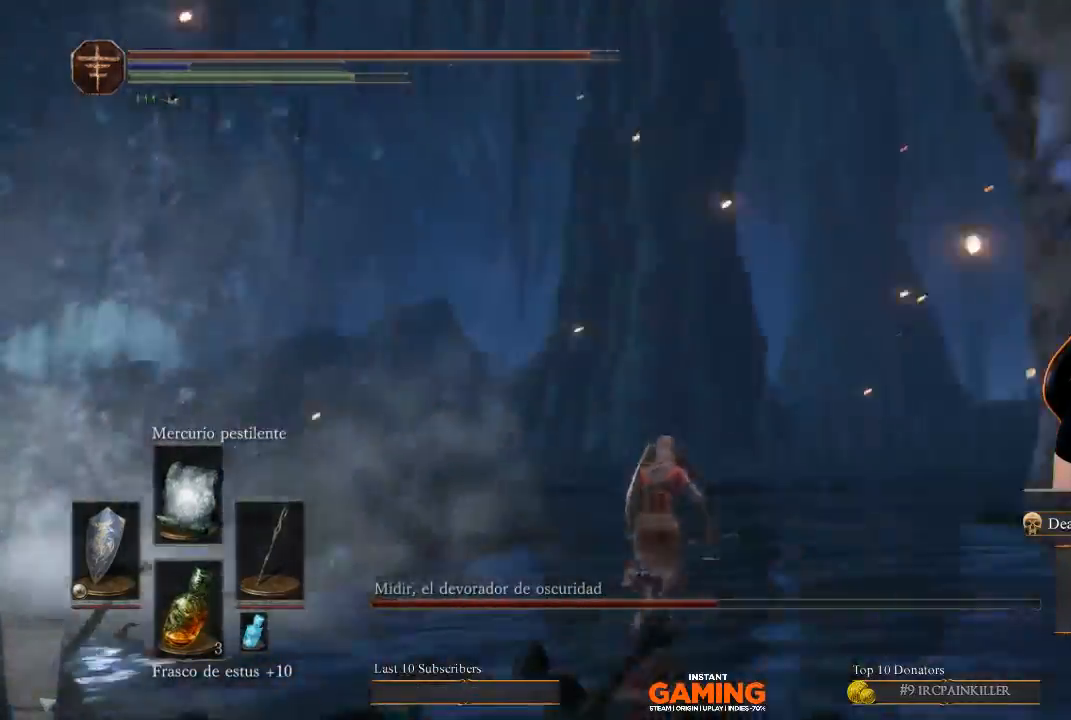
{"buttons": ["L1"], "left_stick": "right", "right_stick": "left", "events": [[67, "right_stick", "left"], [200, "left_stick", "up-right"], [300, "left_stick", "right"]]}
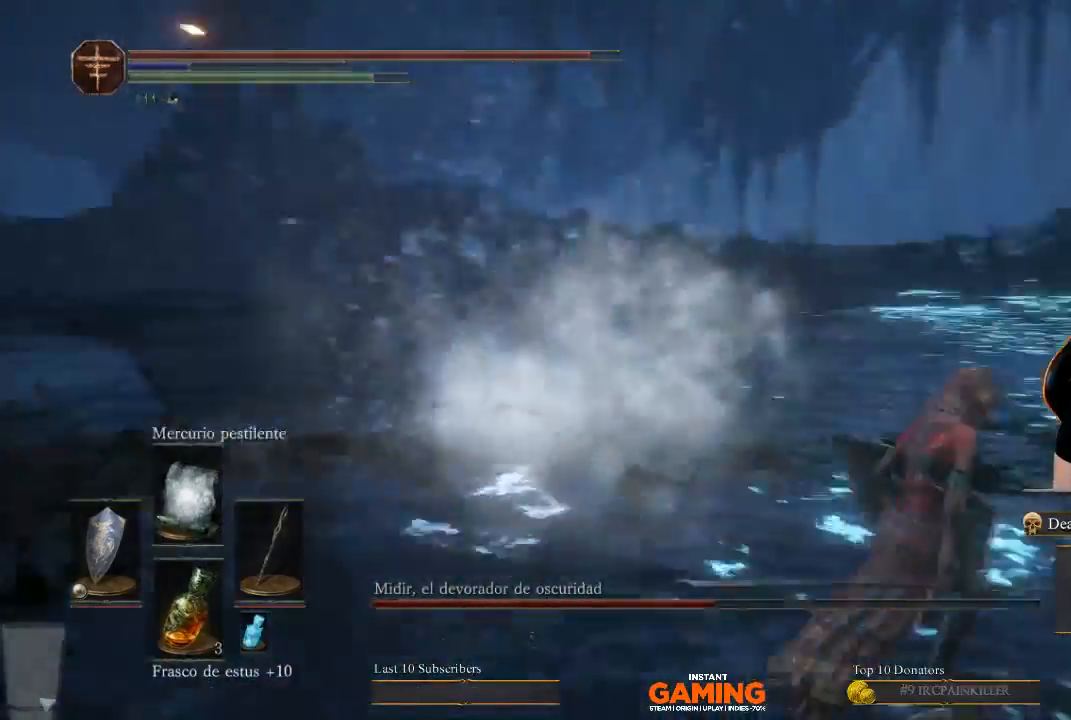
{"buttons": [], "left_stick": "down-left", "right_stick": "left", "events": [[100, "L1", "up"], [100, "left_stick", "up-right"], [500, "left_stick", "down-left"]]}
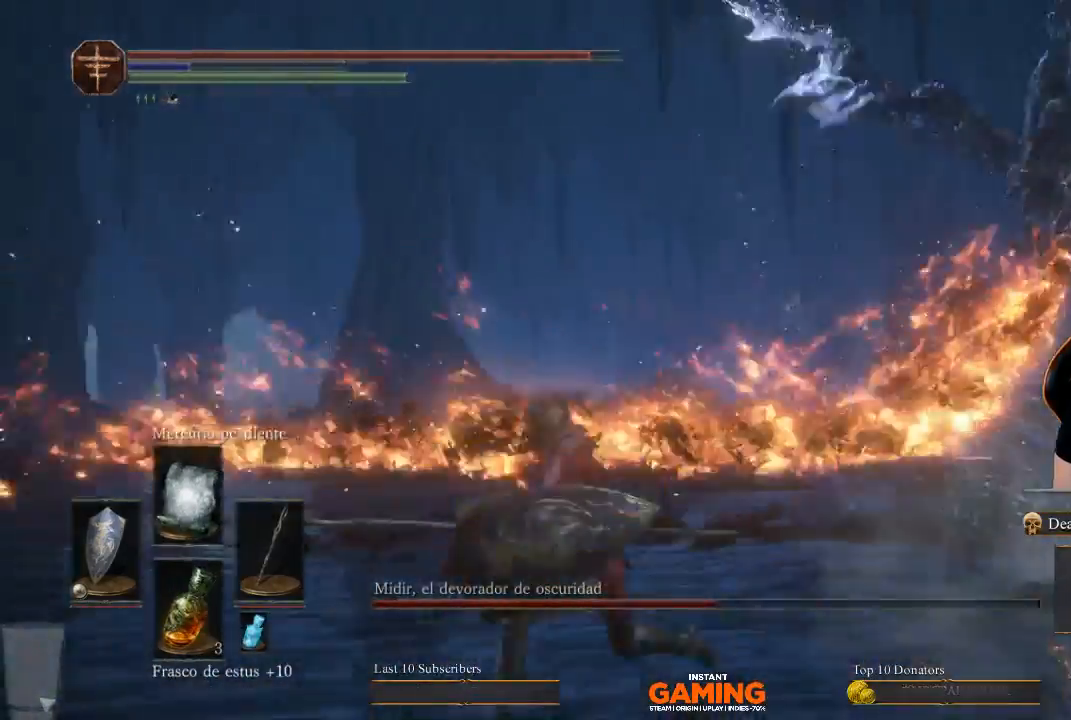
{"buttons": [], "left_stick": "up-left", "right_stick": "right", "events": [[200, "right_stick", "center"], [433, "right_stick", "right"], [467, "left_stick", "up-left"]]}
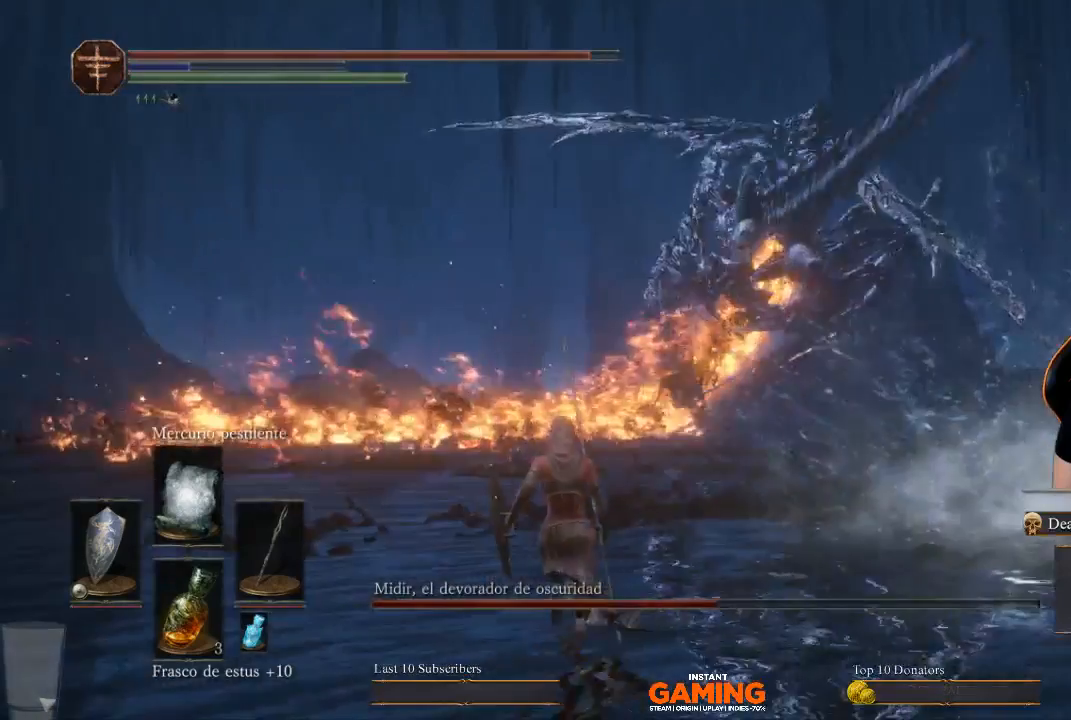
{"buttons": ["B"], "left_stick": "up", "right_stick": "center", "events": [[167, "left_stick", "up"], [167, "right_stick", "center"], [467, "B", "down"]]}
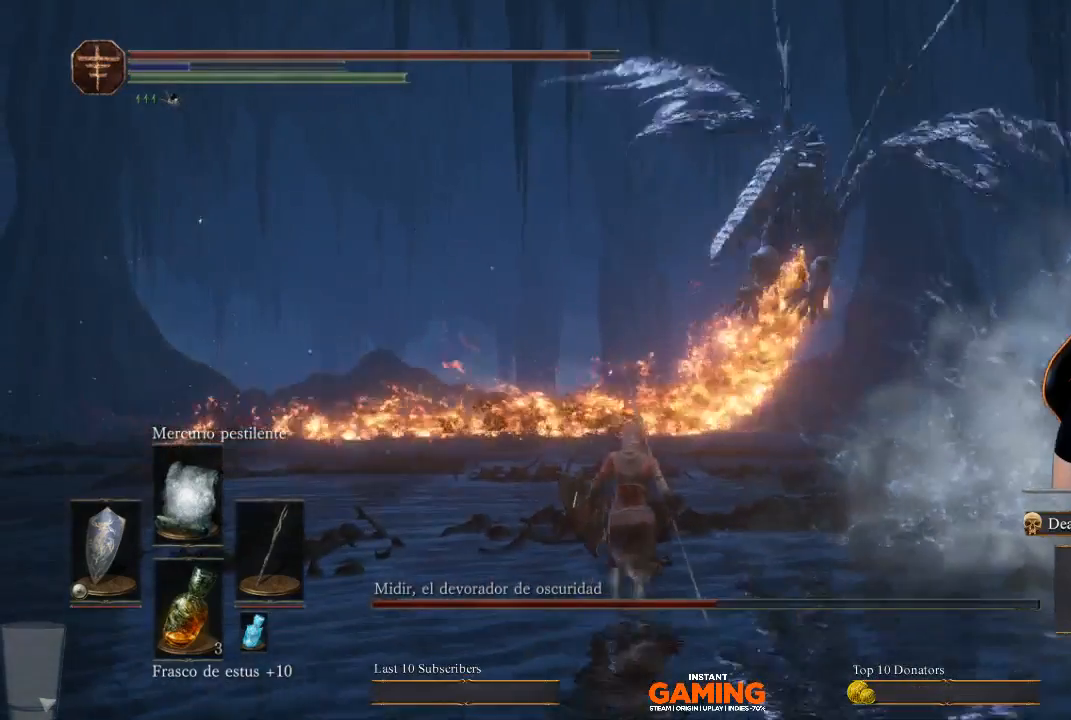
{"buttons": ["B"], "left_stick": "up", "right_stick": "center", "events": []}
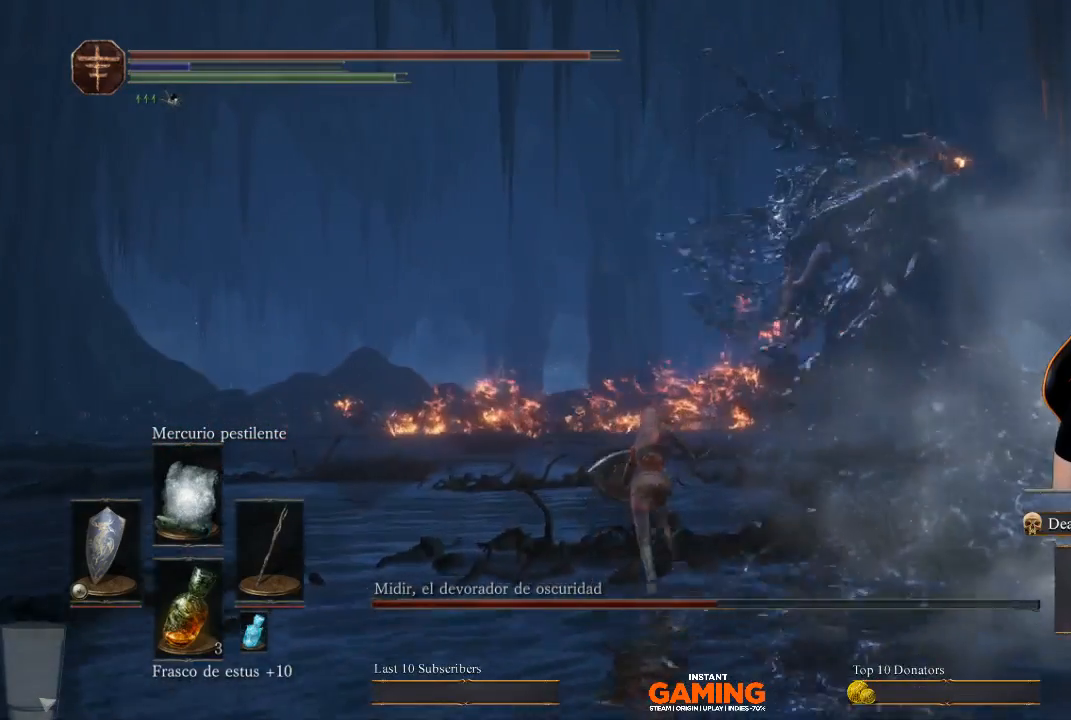
{"buttons": ["B"], "left_stick": "up", "right_stick": "center", "events": []}
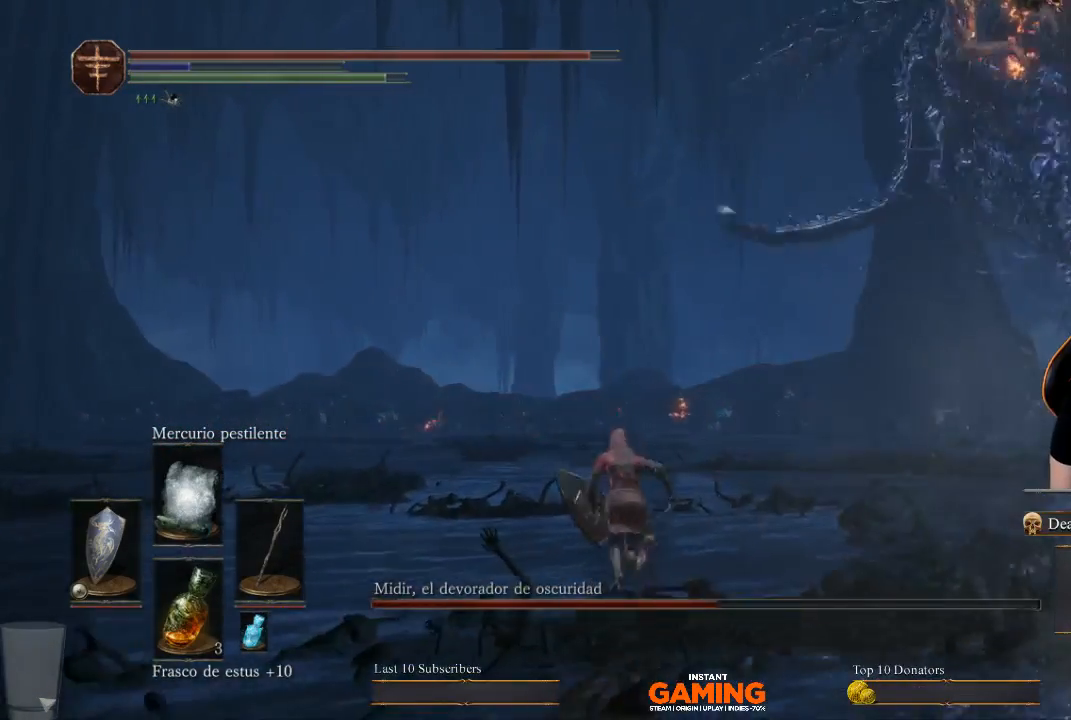
{"buttons": [], "left_stick": "up-left", "right_stick": "center", "events": [[200, "B", "up"], [300, "left_stick", "up-left"]]}
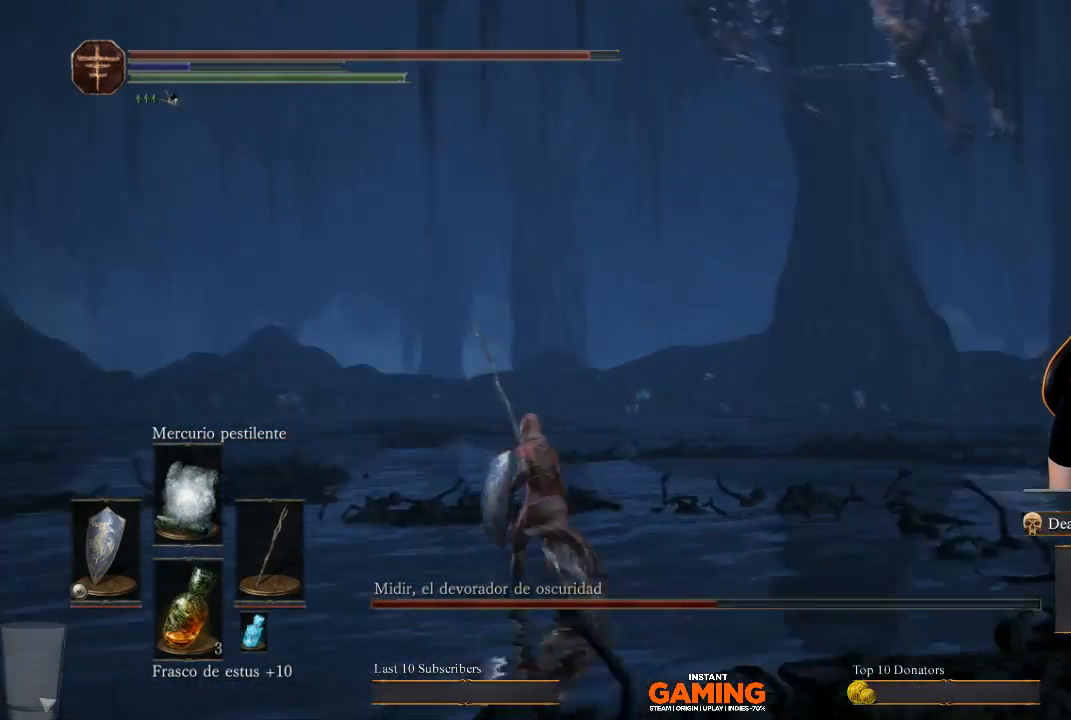
{"buttons": [], "left_stick": "up", "right_stick": "center", "events": [[67, "right_stick", "right"], [200, "left_stick", "up"], [333, "left_stick", "center"], [333, "right_stick", "center"], [433, "left_stick", "up"]]}
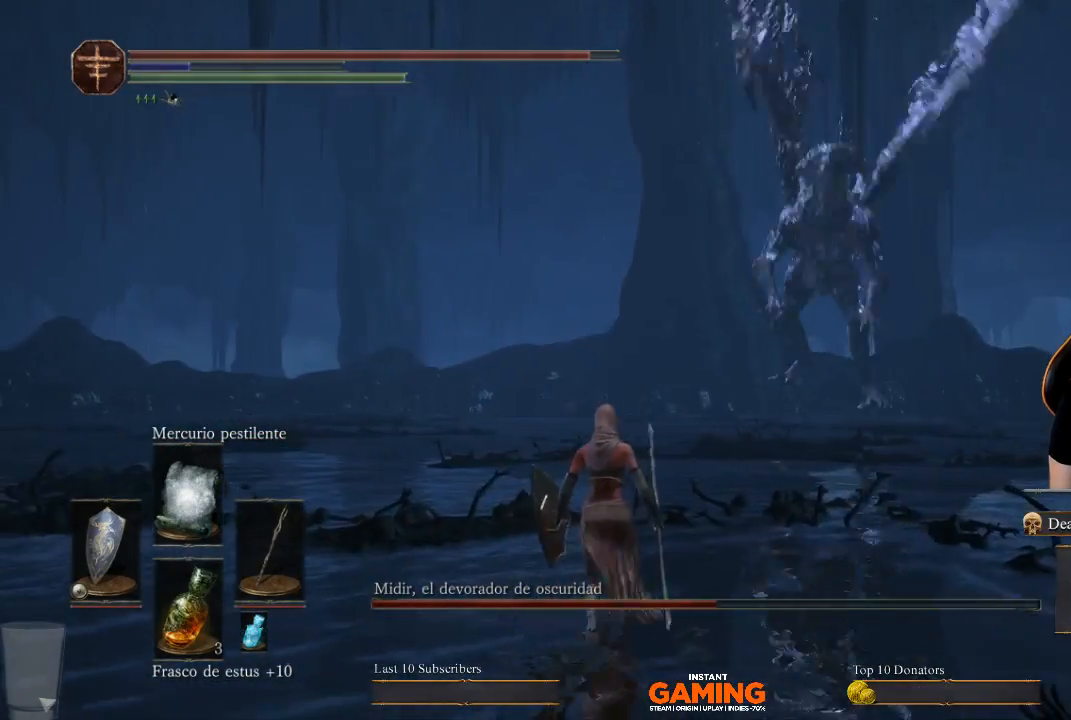
{"buttons": [], "left_stick": "up", "right_stick": "center", "events": []}
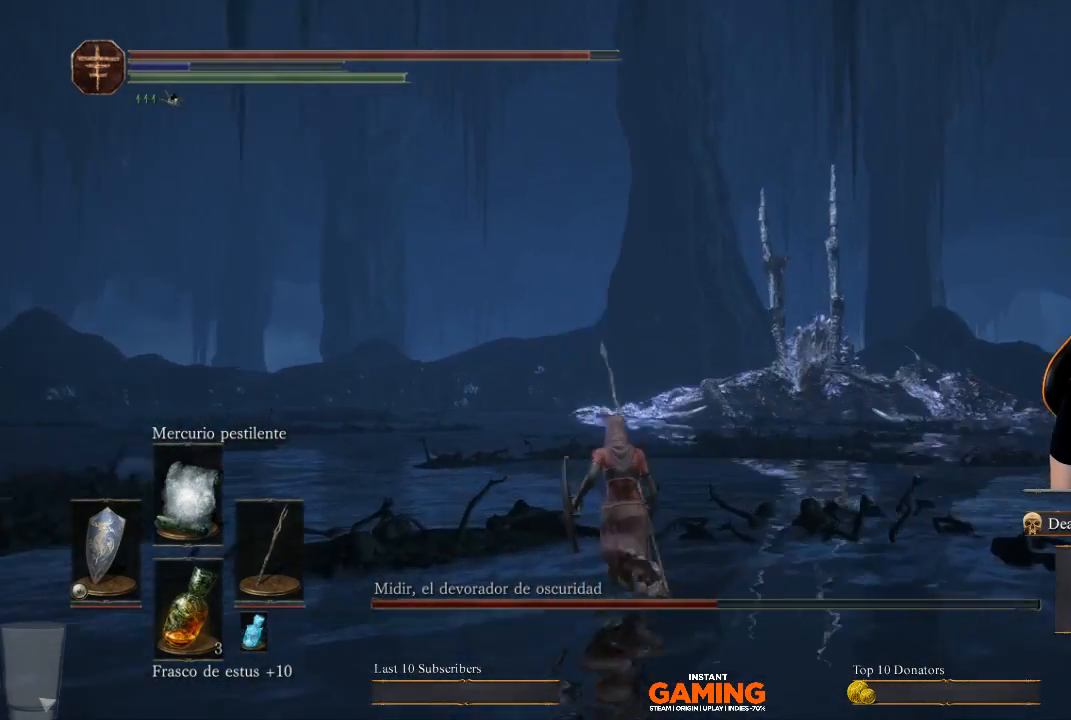
{"buttons": [], "left_stick": "up", "right_stick": "center", "events": [[100, "right_stick", "right"], [267, "right_stick", "center"]]}
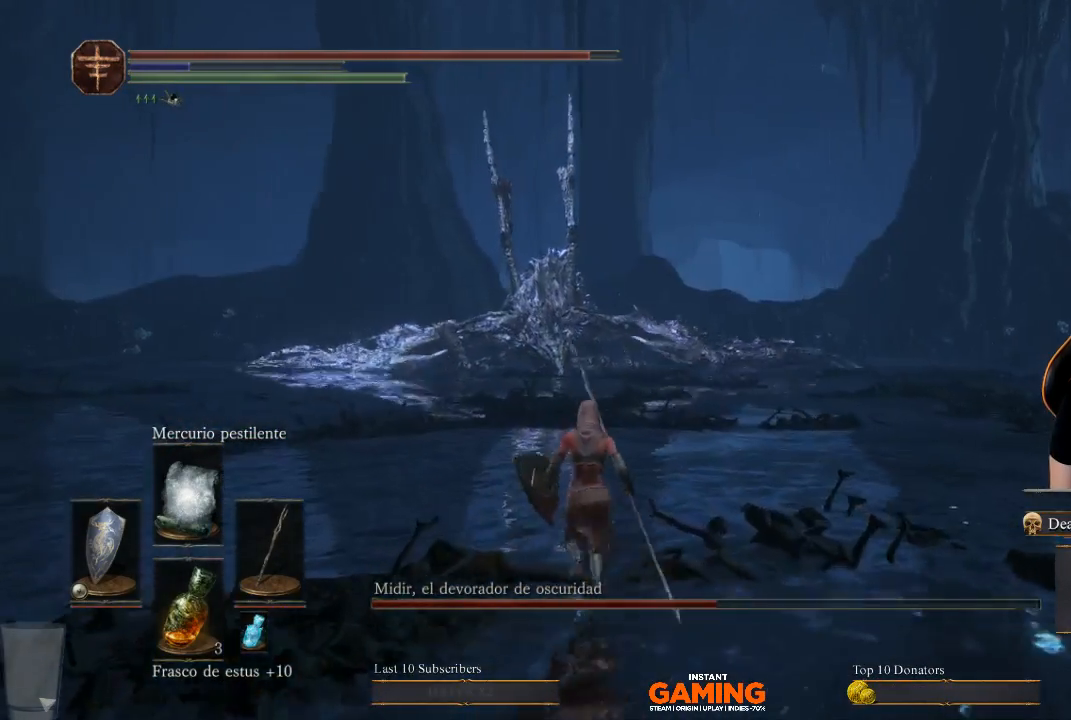
{"buttons": [], "left_stick": "up", "right_stick": "center", "events": [[233, "right_stick", "down"], [333, "right_stick", "center"]]}
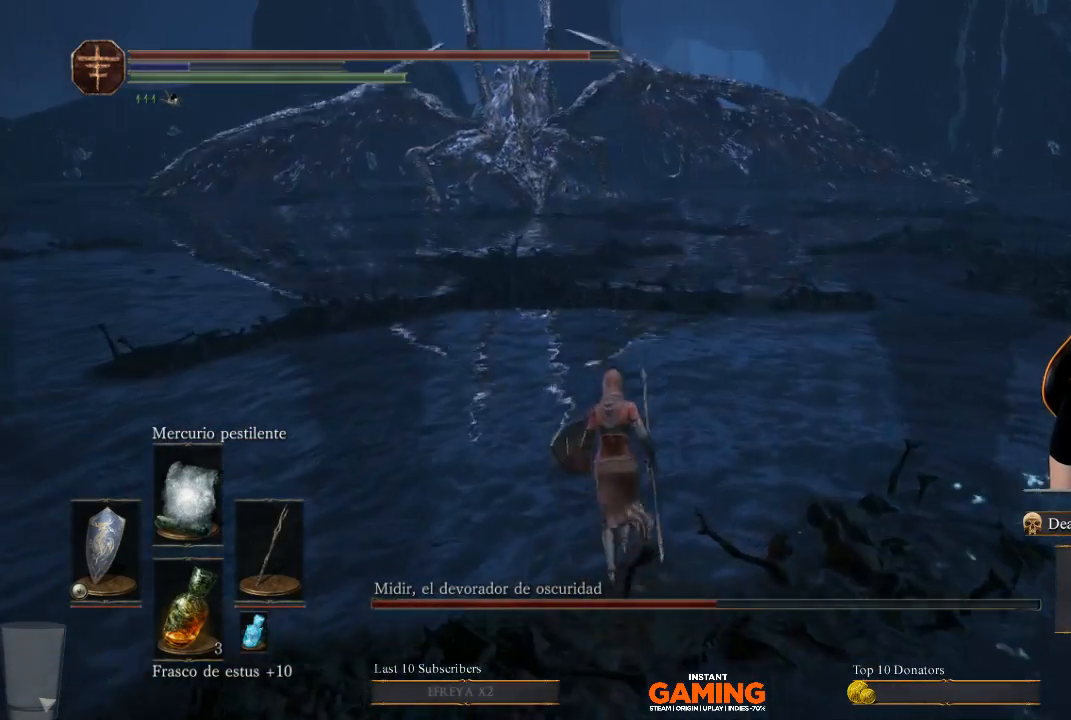
{"buttons": [], "left_stick": "up", "right_stick": "center", "events": [[367, "R3", "down"], [467, "R3", "up"]]}
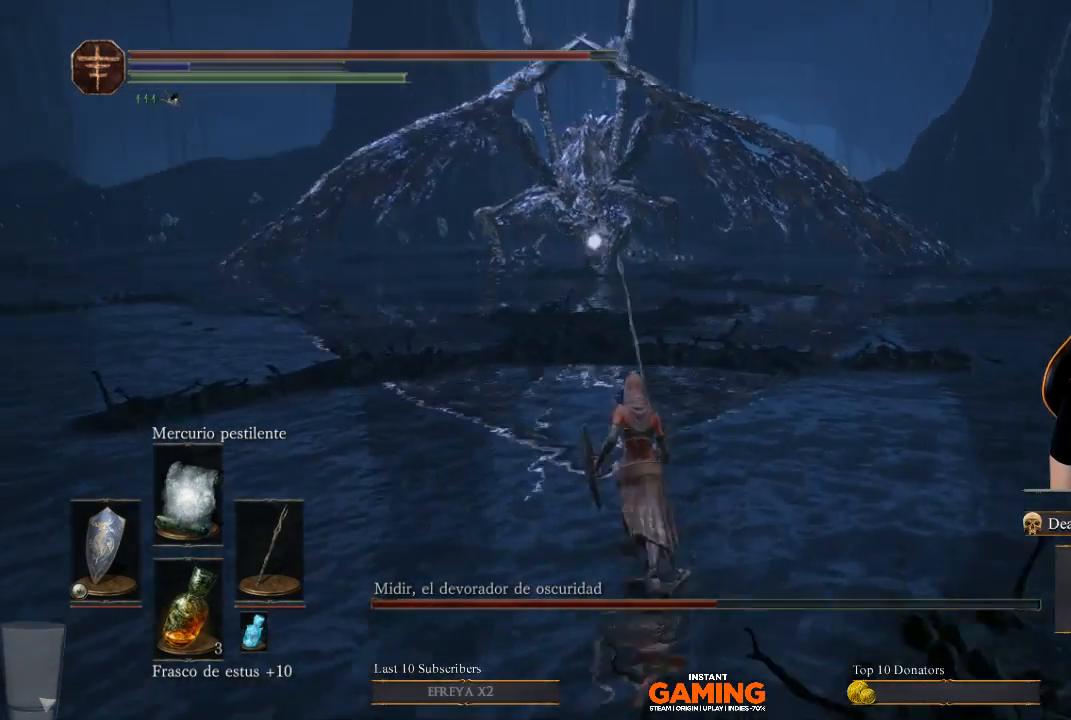
{"buttons": ["B"], "left_stick": "up", "right_stick": "center", "events": [[333, "B", "down"]]}
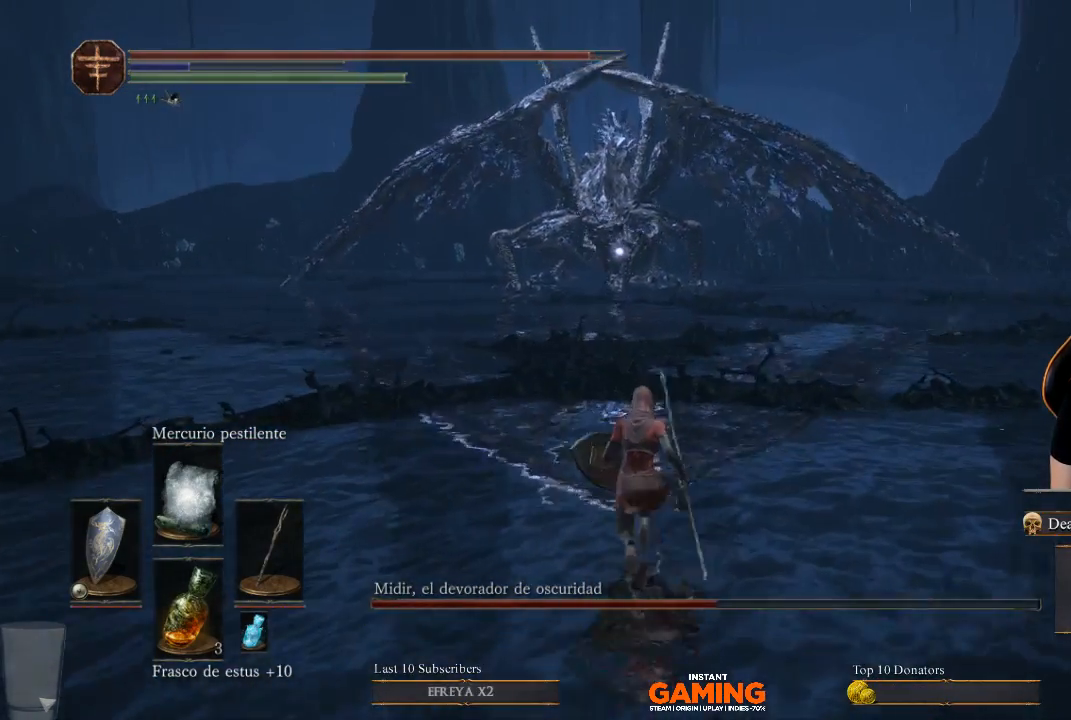
{"buttons": ["B"], "left_stick": "up", "right_stick": "center", "events": []}
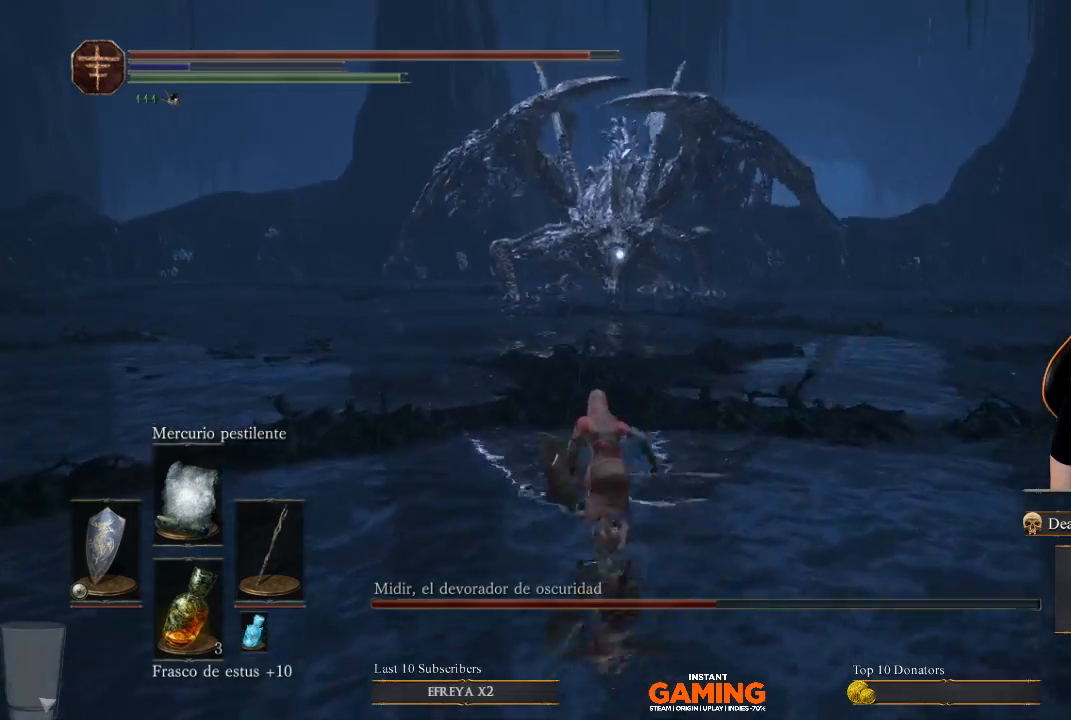
{"buttons": ["B"], "left_stick": "up-left", "right_stick": "center", "events": [[467, "left_stick", "up-left"]]}
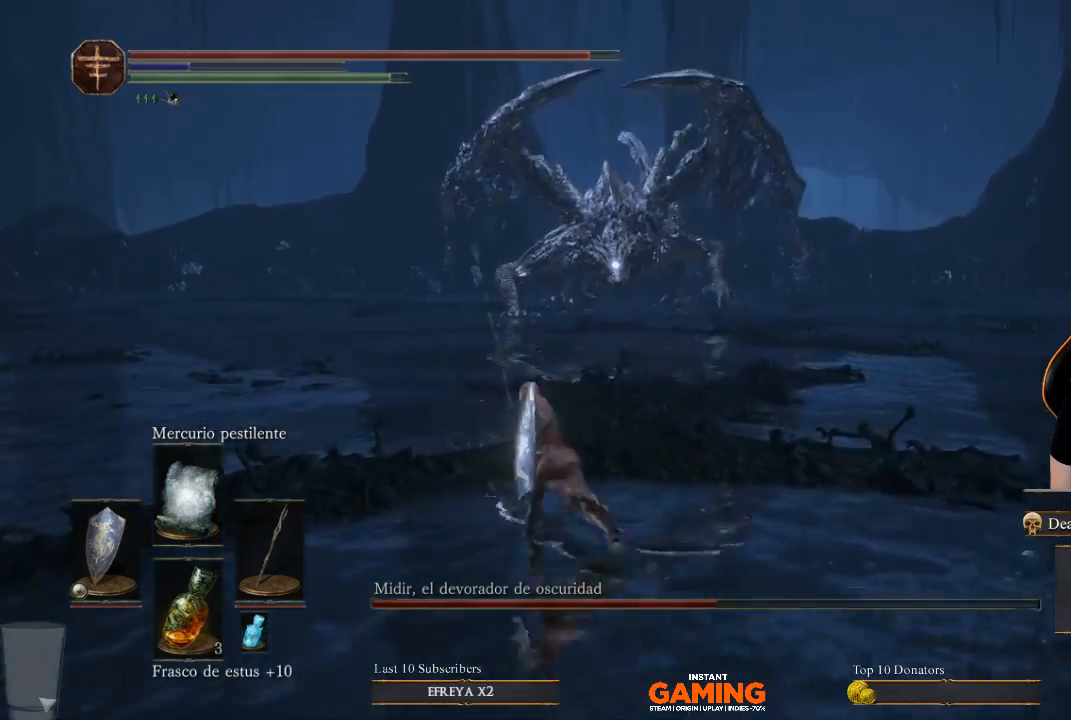
{"buttons": ["B"], "left_stick": "up-left", "right_stick": "center", "events": []}
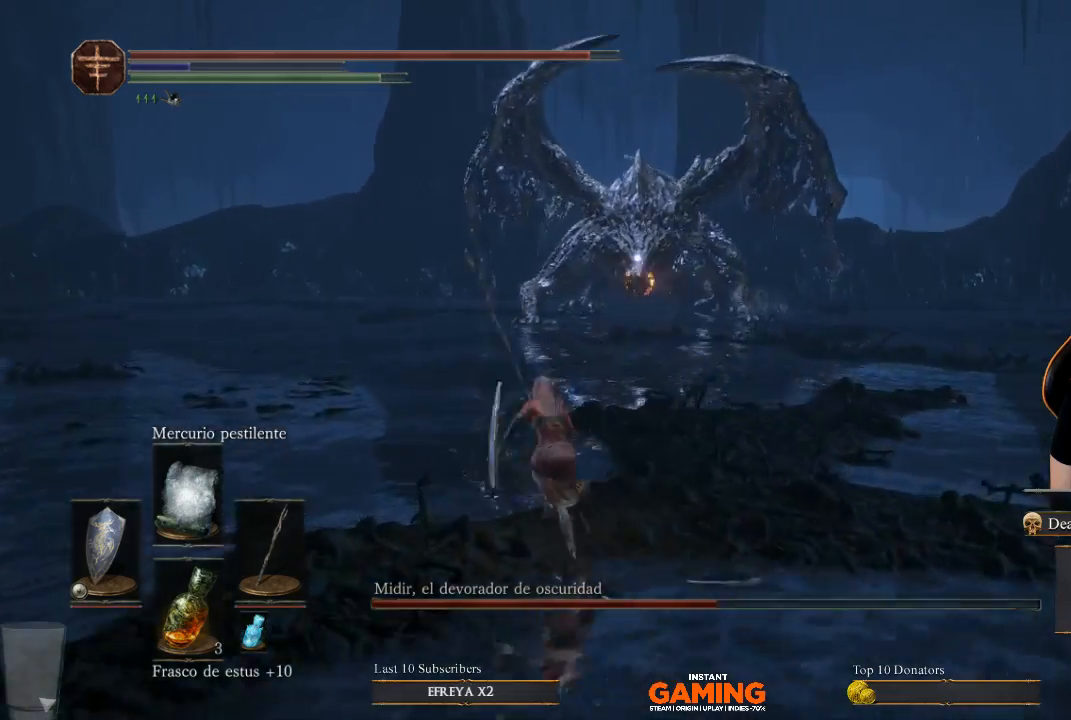
{"buttons": ["B"], "left_stick": "up-left", "right_stick": "center", "events": []}
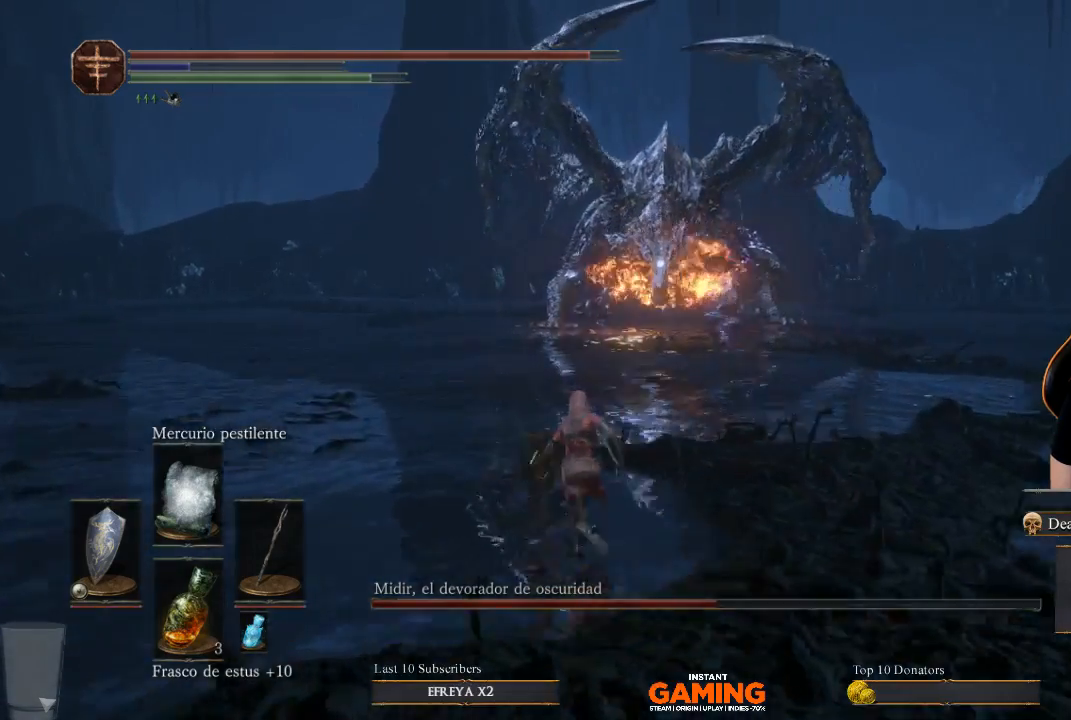
{"buttons": ["B", "L1"], "left_stick": "up-left", "right_stick": "center", "events": [[300, "L1", "down"]]}
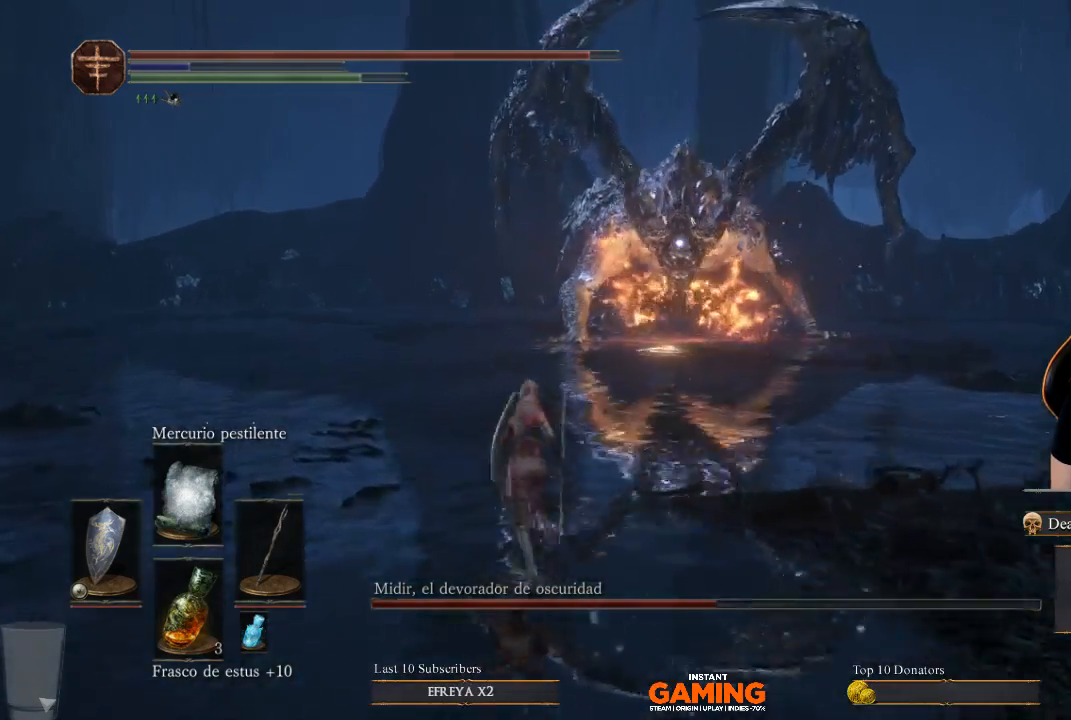
{"buttons": ["B", "L1"], "left_stick": "up-left", "right_stick": "center", "events": []}
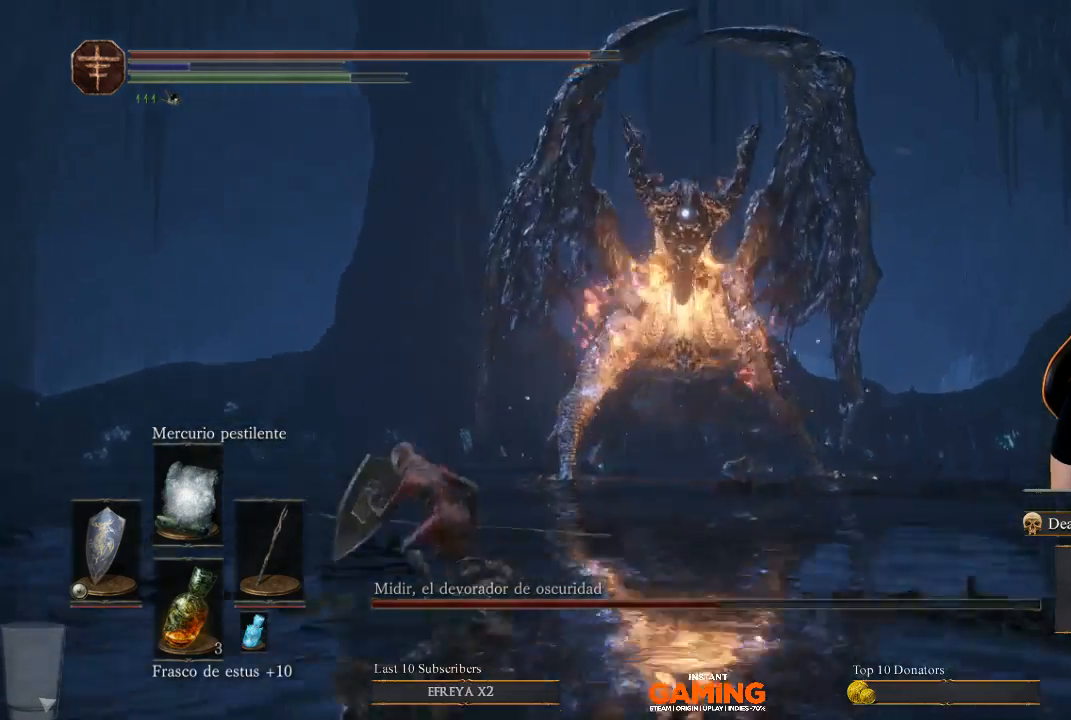
{"buttons": ["B", "L1"], "left_stick": "up-left", "right_stick": "center", "events": []}
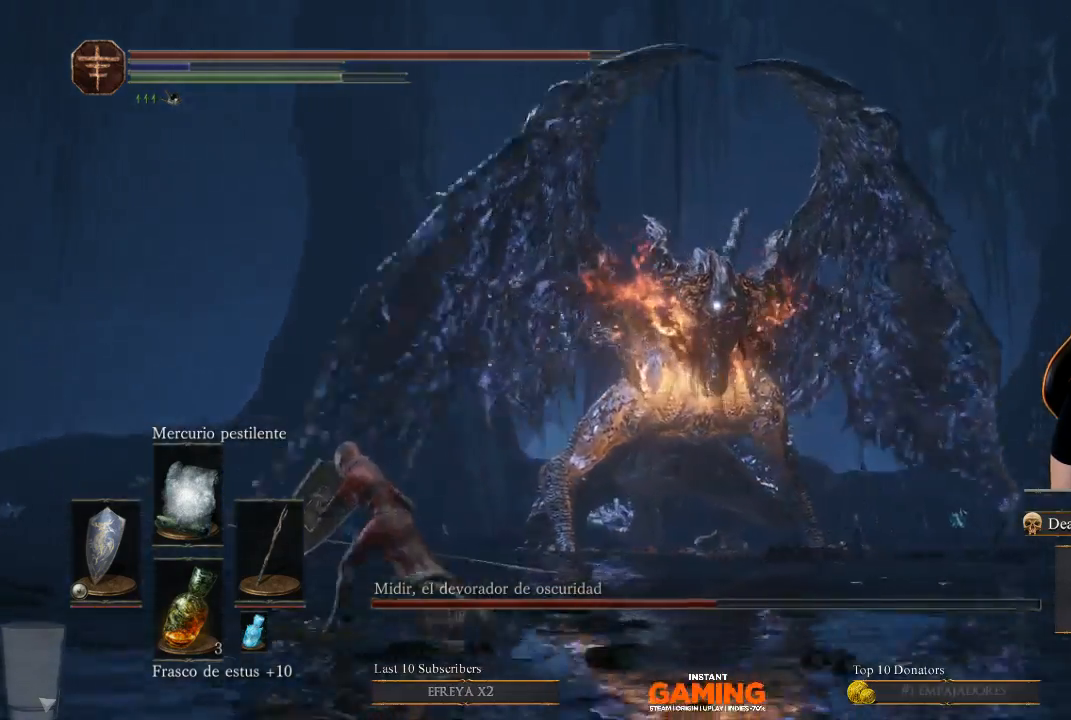
{"buttons": ["B", "L1"], "left_stick": "up-left", "right_stick": "center", "events": []}
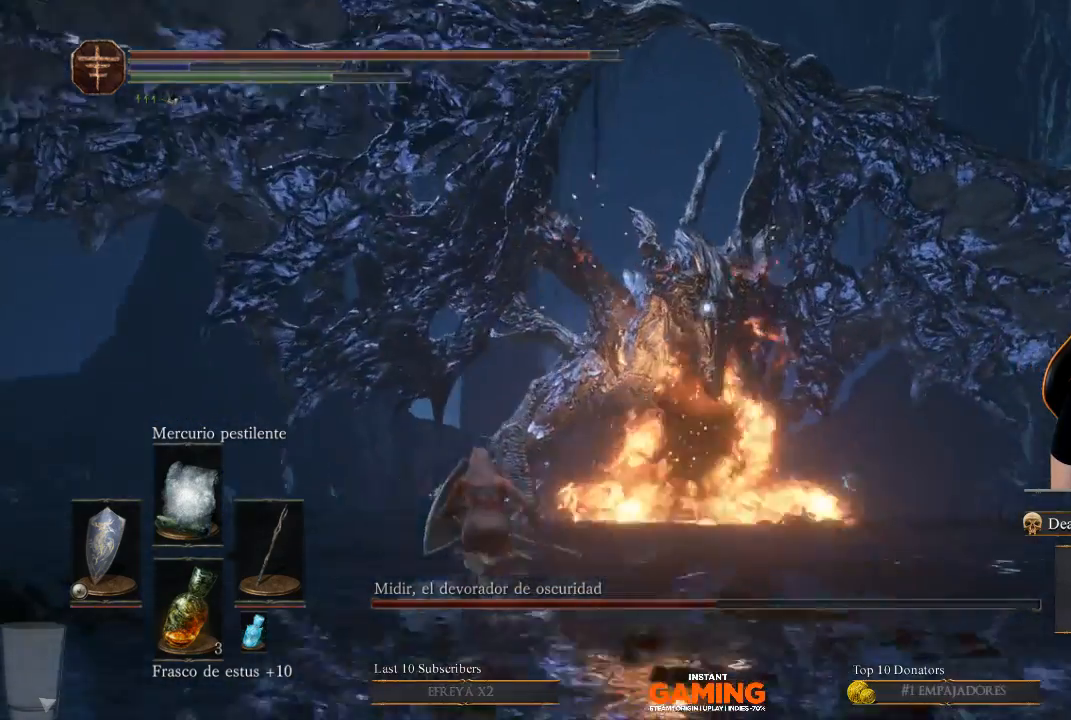
{"buttons": ["B", "L1"], "left_stick": "up-left", "right_stick": "center", "events": []}